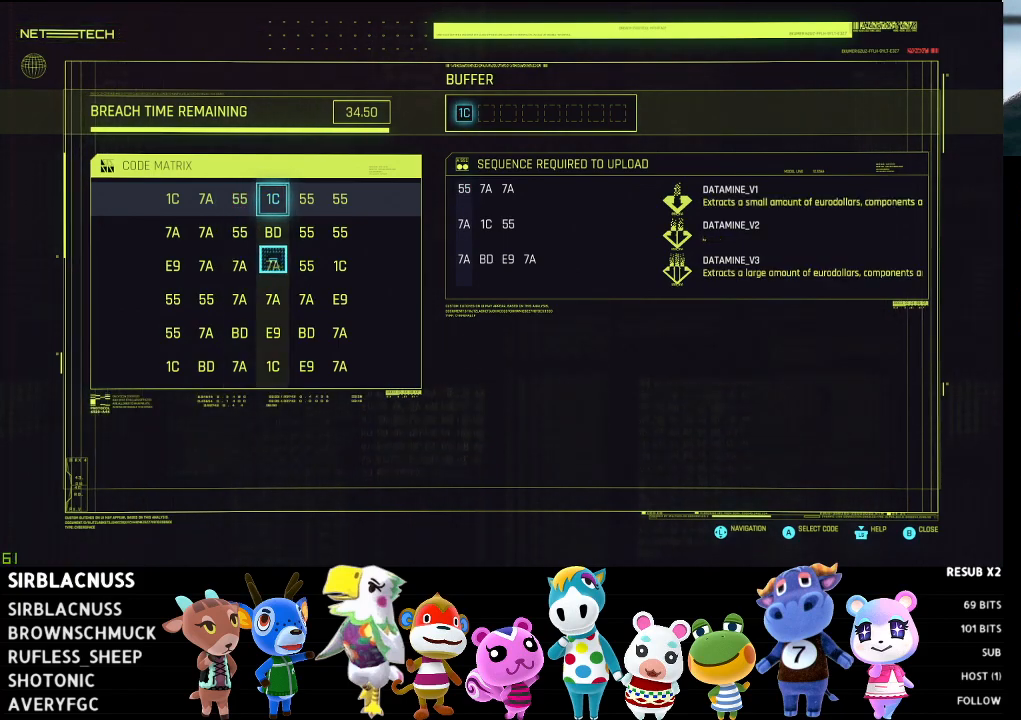
Gameplay with a controller (Xbox layout); each line is a JSON object with the inputs held at the frame after it. "events" lists button and stick changes between this image and that frame as [ms after this image, input, new state], when the widget could be followed in between.
{"buttons": [], "left_stick": "center", "right_stick": "center", "events": []}
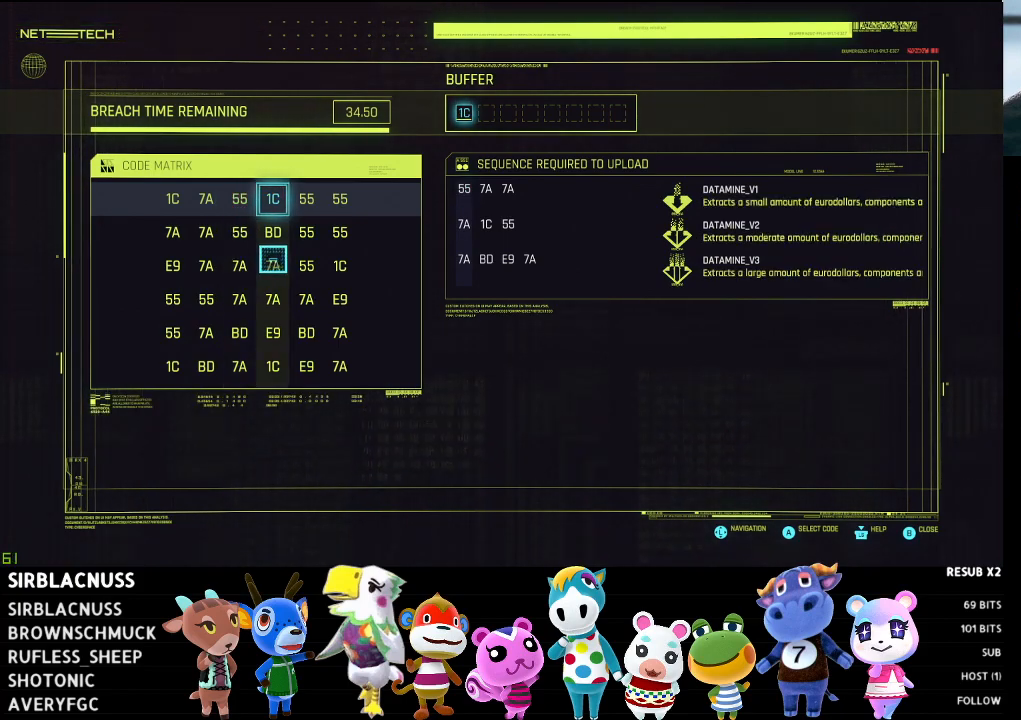
{"buttons": [], "left_stick": "center", "right_stick": "center", "events": []}
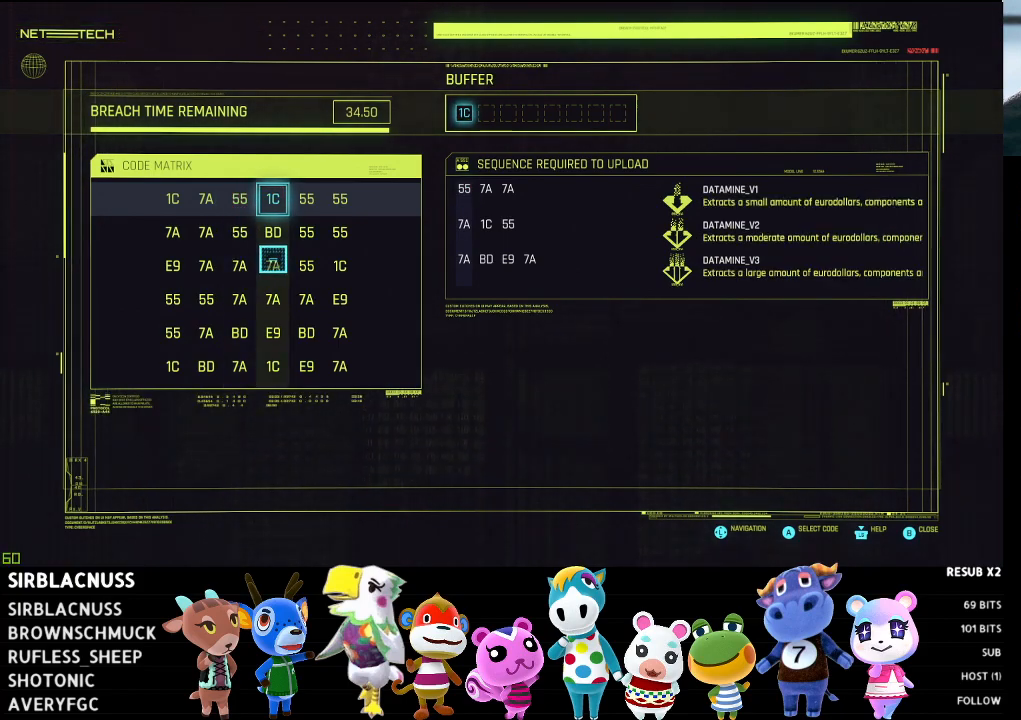
{"buttons": [], "left_stick": "center", "right_stick": "center", "events": []}
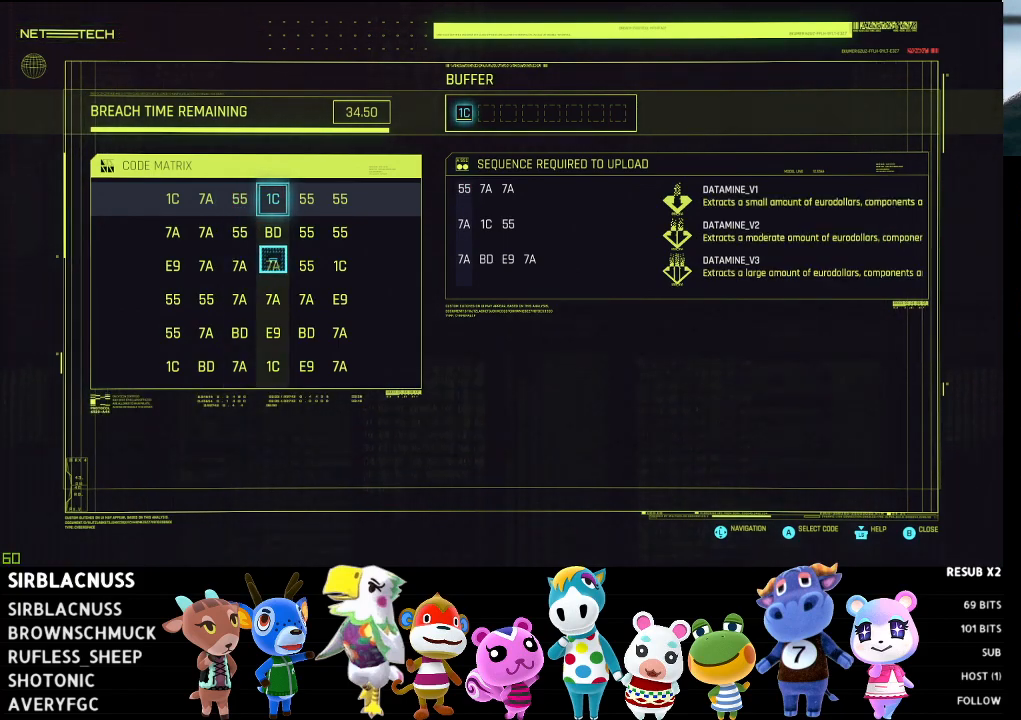
{"buttons": [], "left_stick": "center", "right_stick": "center", "events": [[133, "left_stick", "up"], [417, "left_stick", "center"]]}
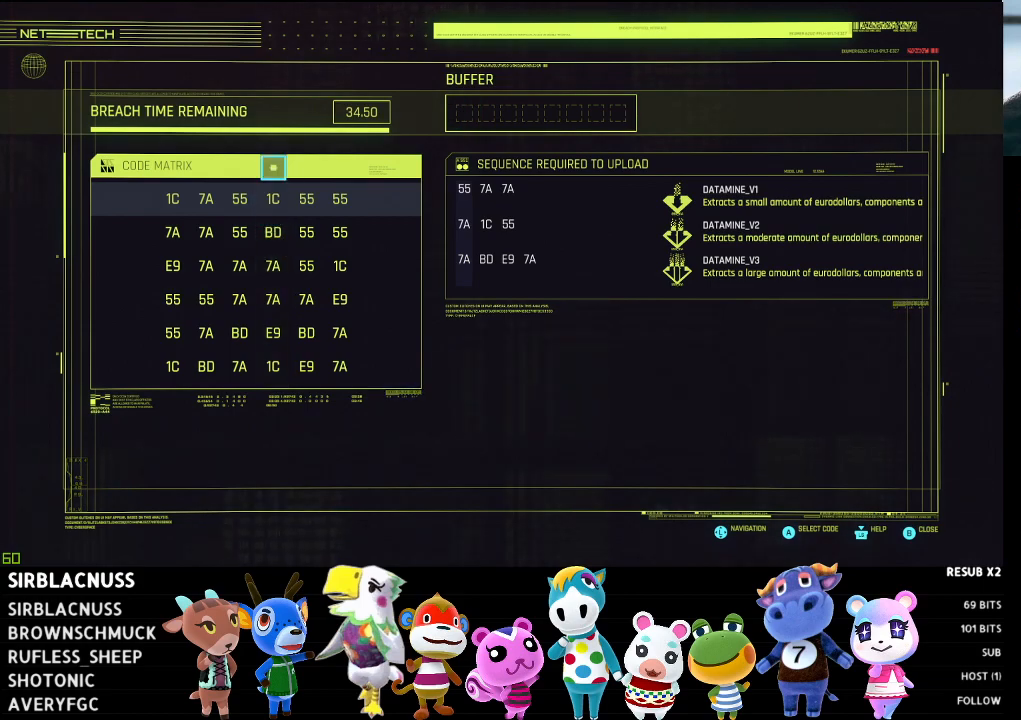
{"buttons": [], "left_stick": "down", "right_stick": "center", "events": [[450, "left_stick", "down"]]}
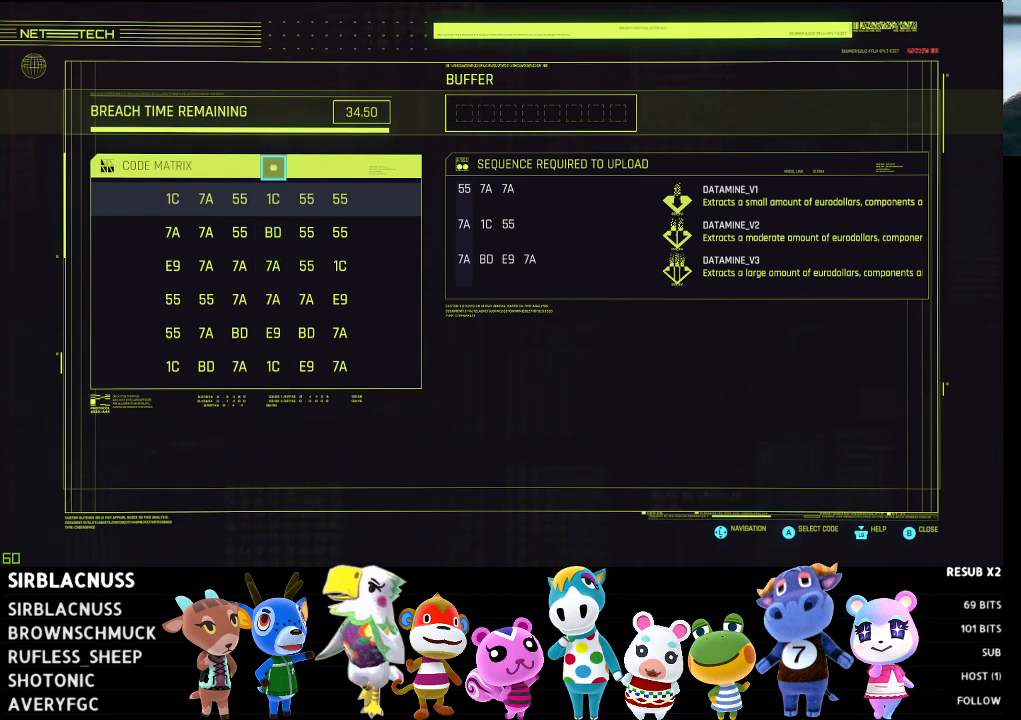
{"buttons": [], "left_stick": "center", "right_stick": "center", "events": [[67, "left_stick", "center"]]}
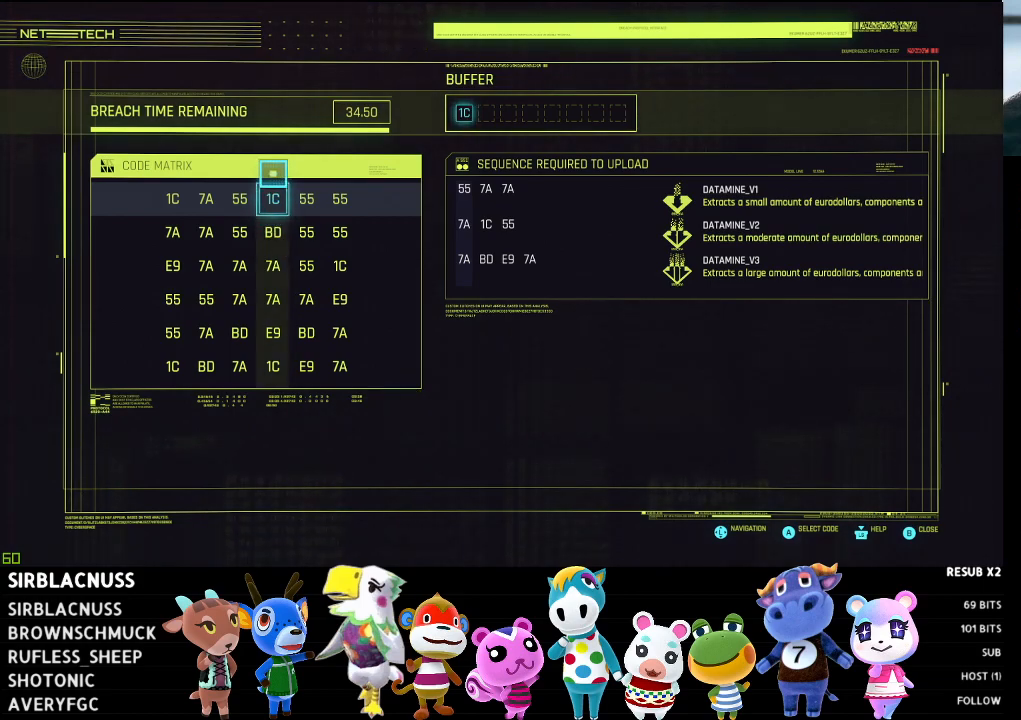
{"buttons": [], "left_stick": "center", "right_stick": "center", "events": [[33, "left_stick", "left"], [200, "left_stick", "center"]]}
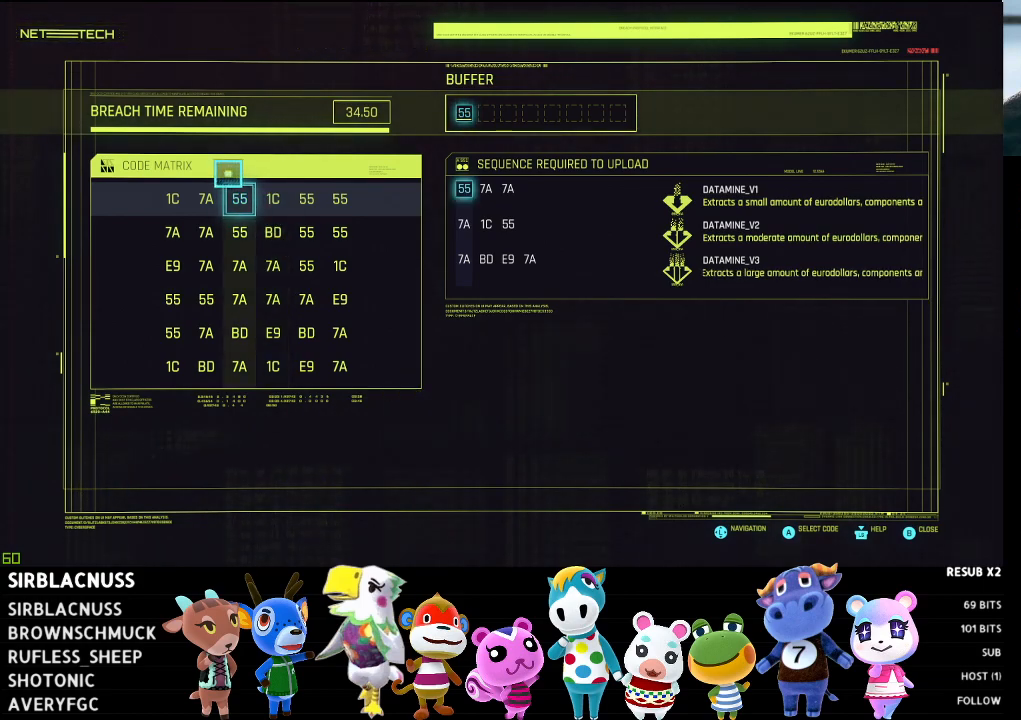
{"buttons": [], "left_stick": "center", "right_stick": "center", "events": [[83, "left_stick", "down"], [233, "left_stick", "center"]]}
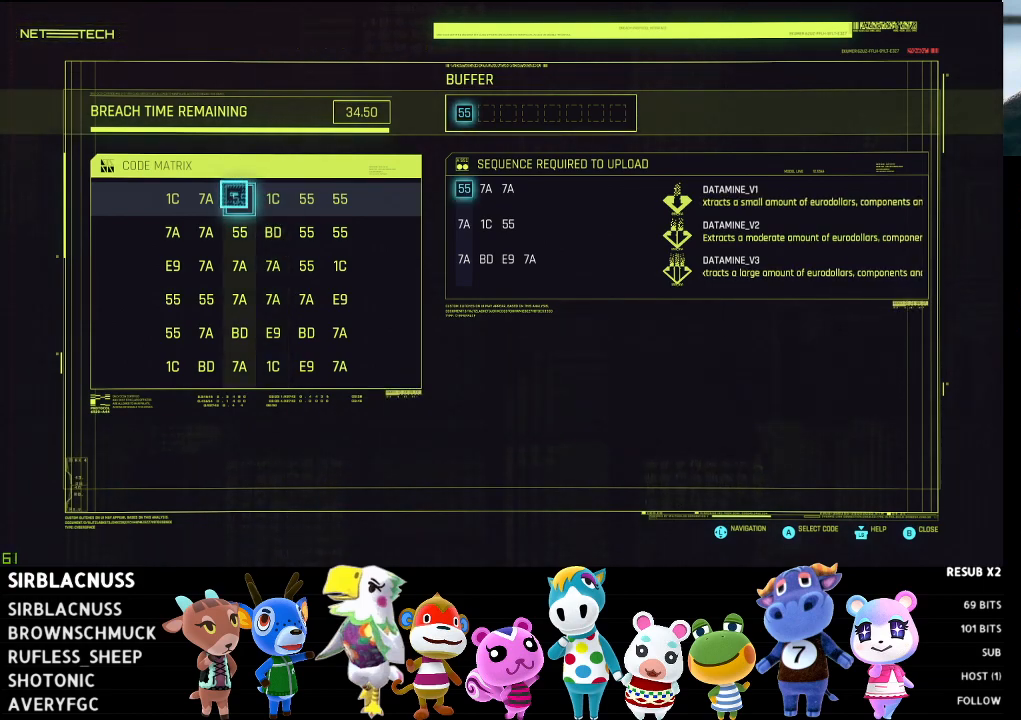
{"buttons": [], "left_stick": "center", "right_stick": "center", "events": []}
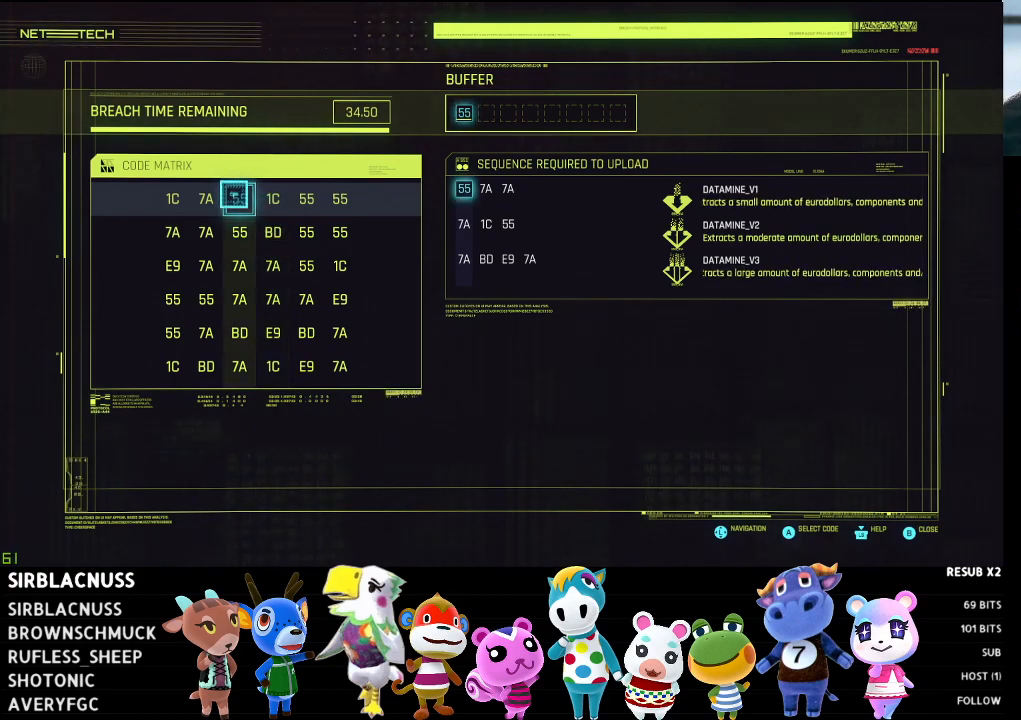
{"buttons": [], "left_stick": "center", "right_stick": "center", "events": []}
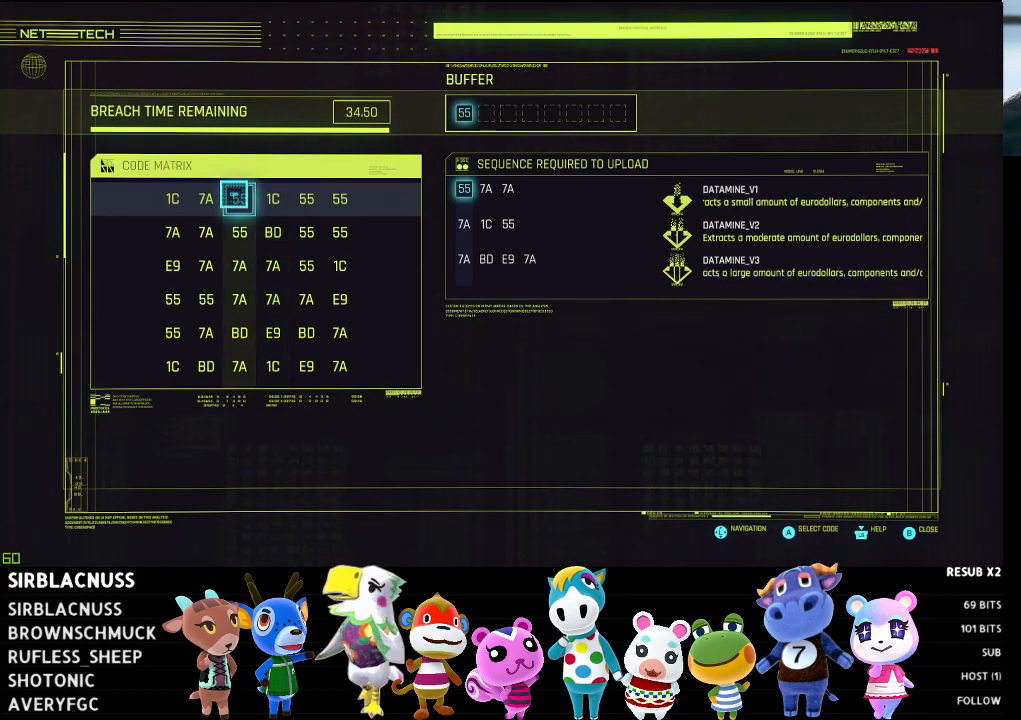
{"buttons": [], "left_stick": "center", "right_stick": "center", "events": []}
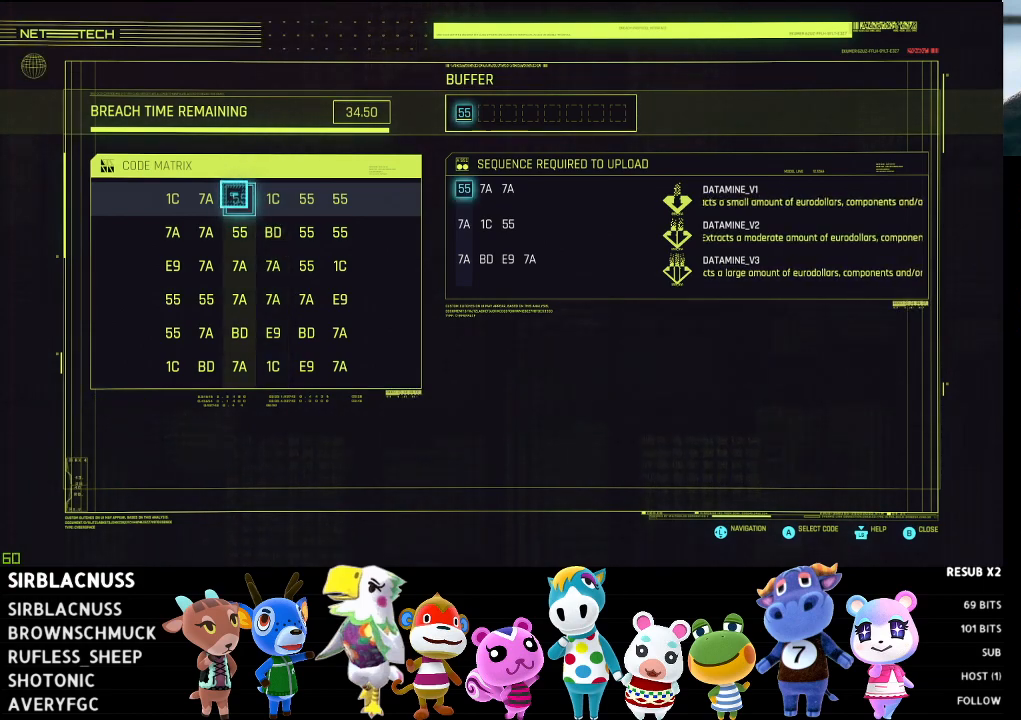
{"buttons": [], "left_stick": "center", "right_stick": "center", "events": [[217, "left_stick", "left"], [433, "left_stick", "center"]]}
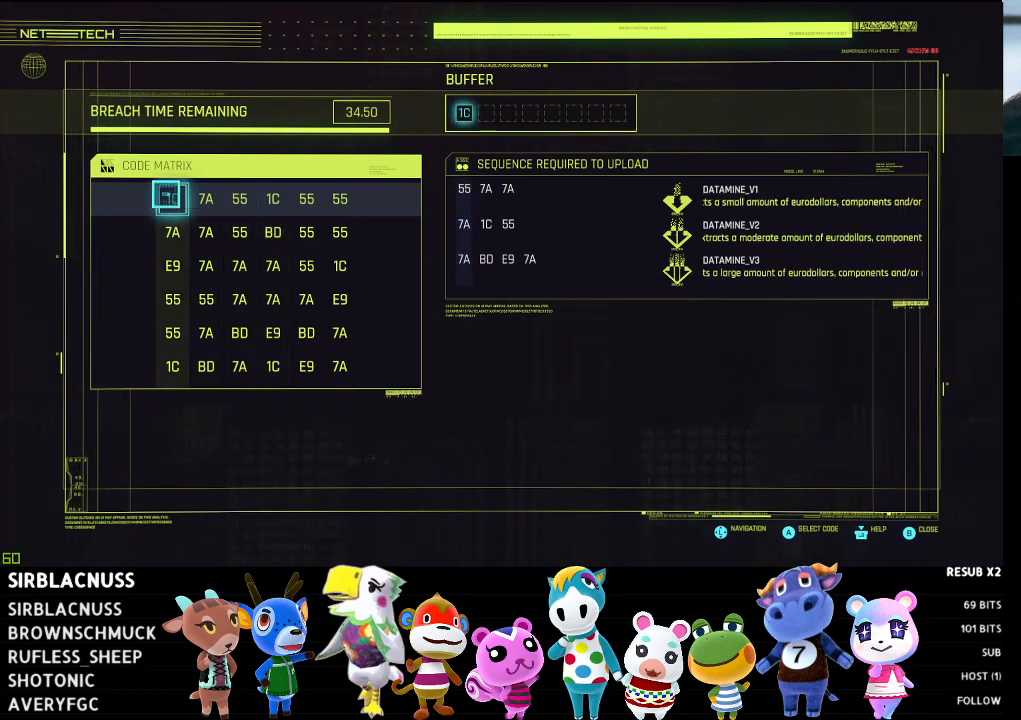
{"buttons": [], "left_stick": "center", "right_stick": "center", "events": [[217, "left_stick", "right"], [400, "left_stick", "center"]]}
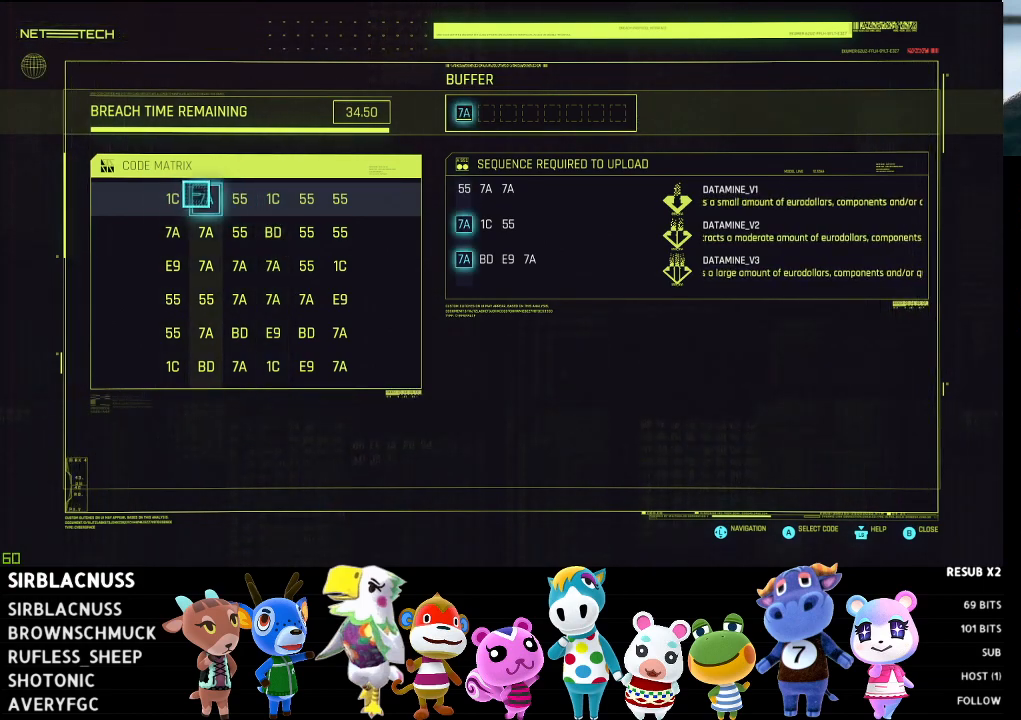
{"buttons": [], "left_stick": "center", "right_stick": "center", "events": []}
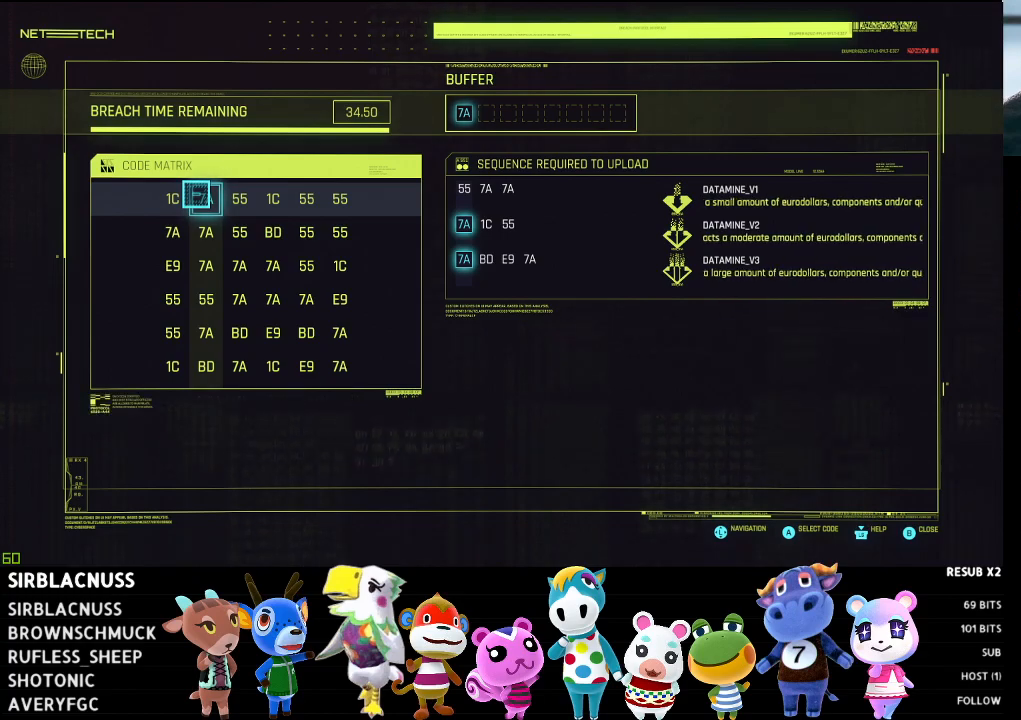
{"buttons": [], "left_stick": "center", "right_stick": "center", "events": []}
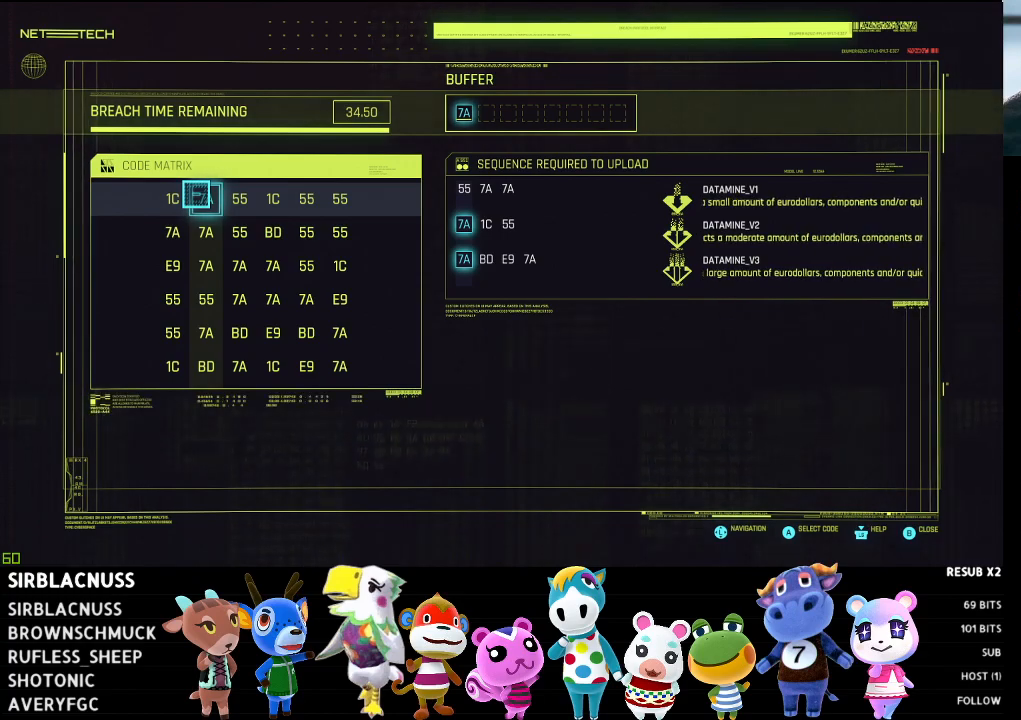
{"buttons": [], "left_stick": "center", "right_stick": "center", "events": [[167, "left_stick", "right"], [367, "left_stick", "center"]]}
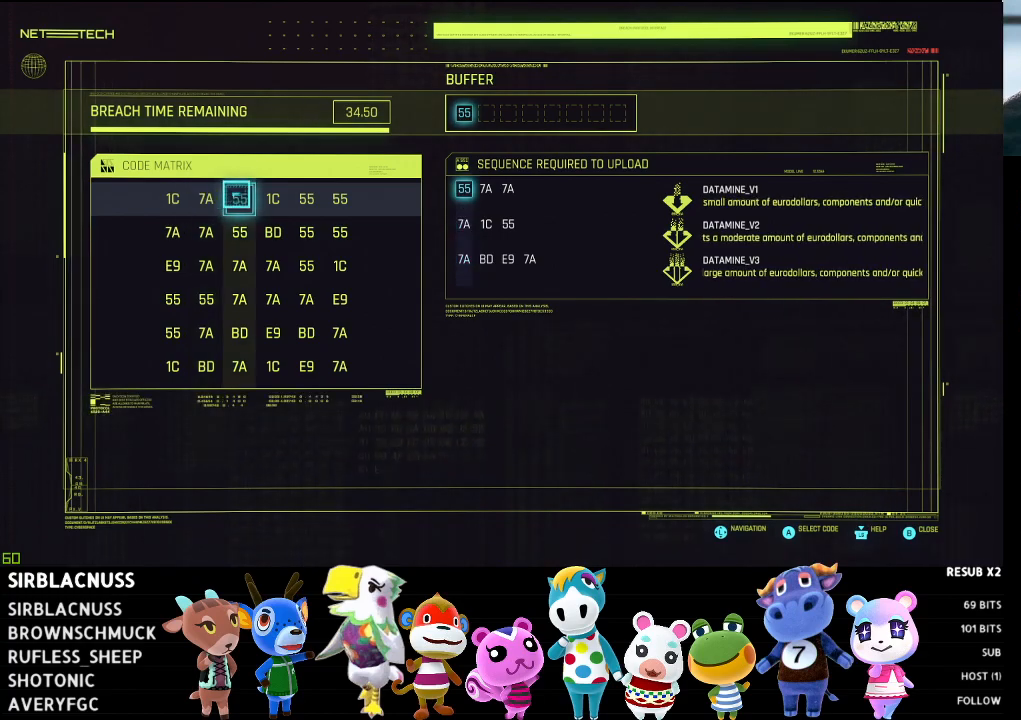
{"buttons": [], "left_stick": "left", "right_stick": "center", "events": [[283, "left_stick", "left"]]}
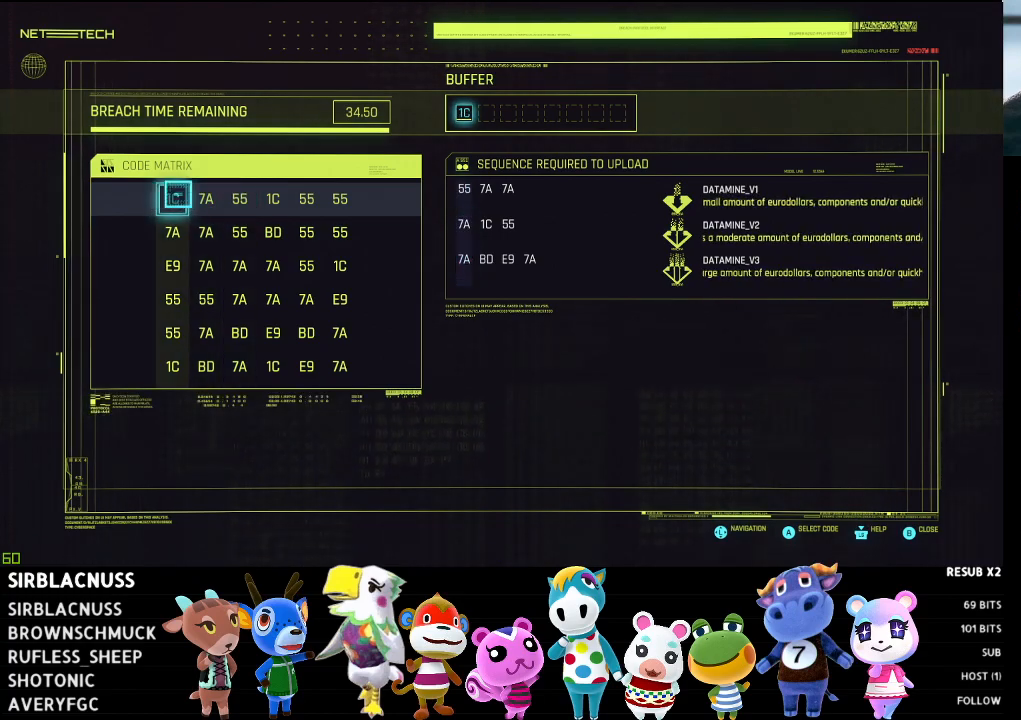
{"buttons": [], "left_stick": "center", "right_stick": "center", "events": [[33, "left_stick", "center"], [267, "left_stick", "right"], [433, "left_stick", "center"]]}
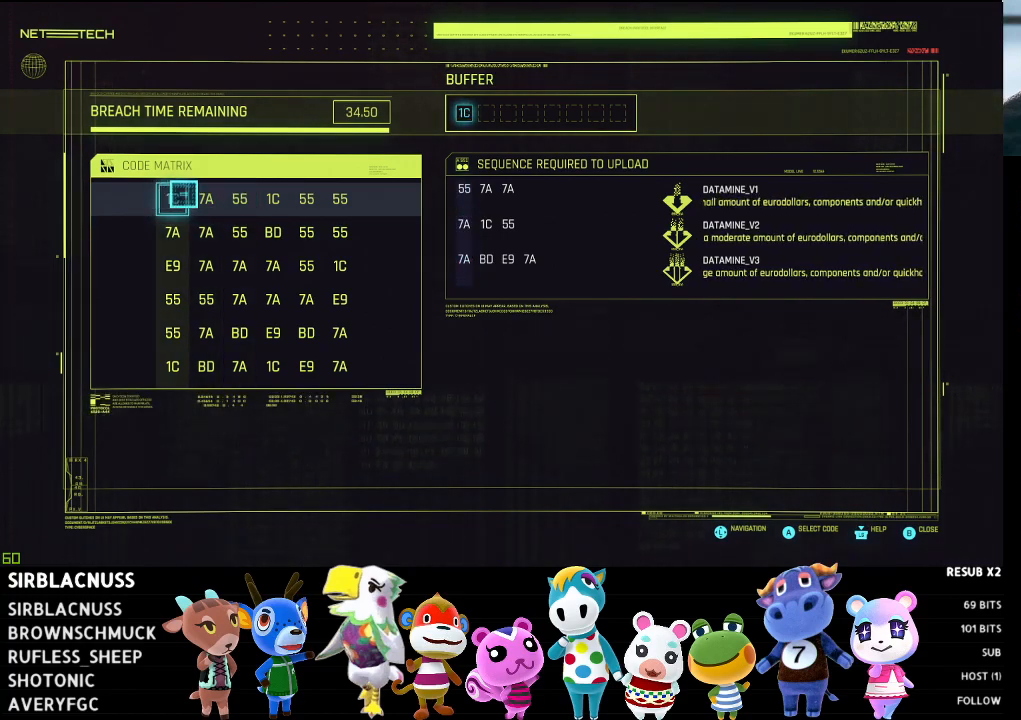
{"buttons": [], "left_stick": "center", "right_stick": "center", "events": [[117, "left_stick", "right"], [350, "left_stick", "center"]]}
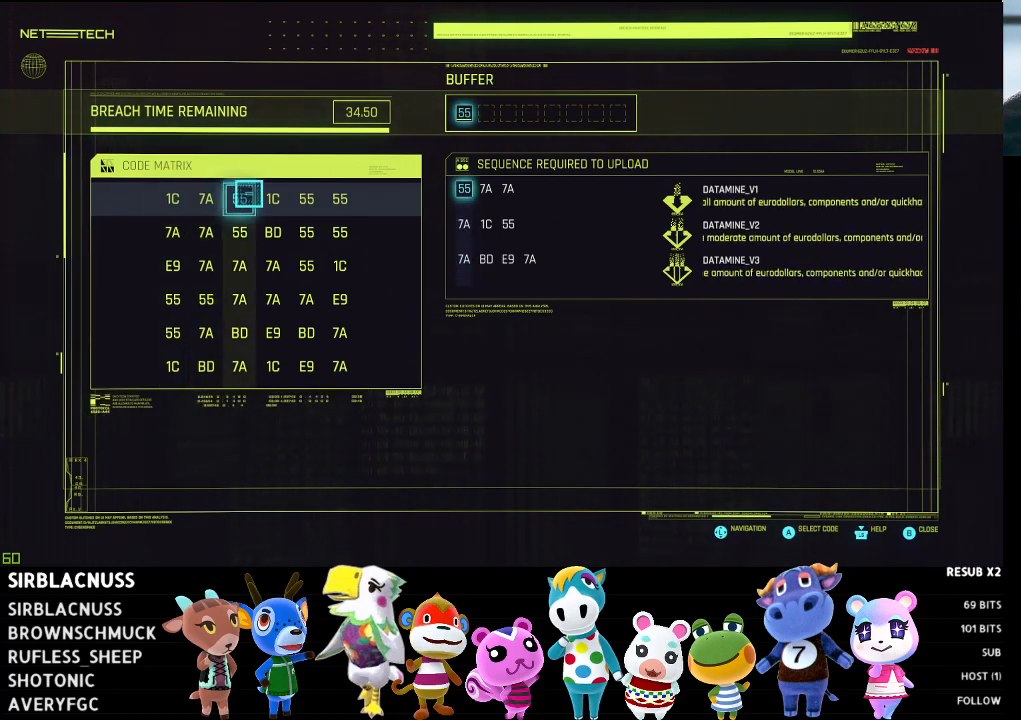
{"buttons": [], "left_stick": "center", "right_stick": "center", "events": [[183, "left_stick", "left"], [350, "left_stick", "center"]]}
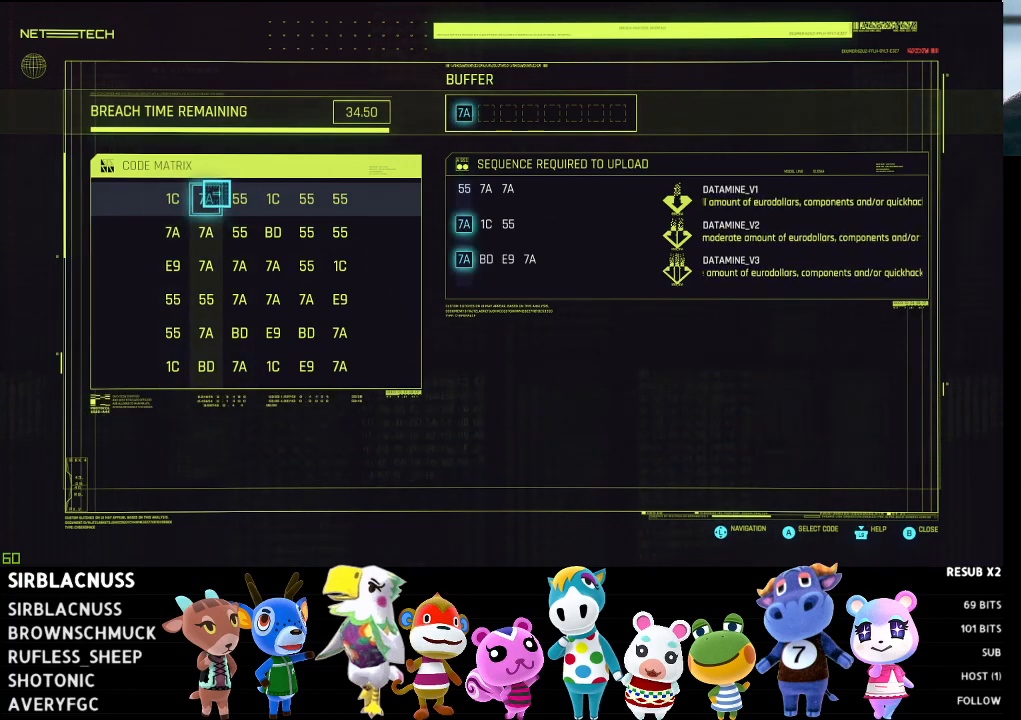
{"buttons": [], "left_stick": "center", "right_stick": "center", "events": []}
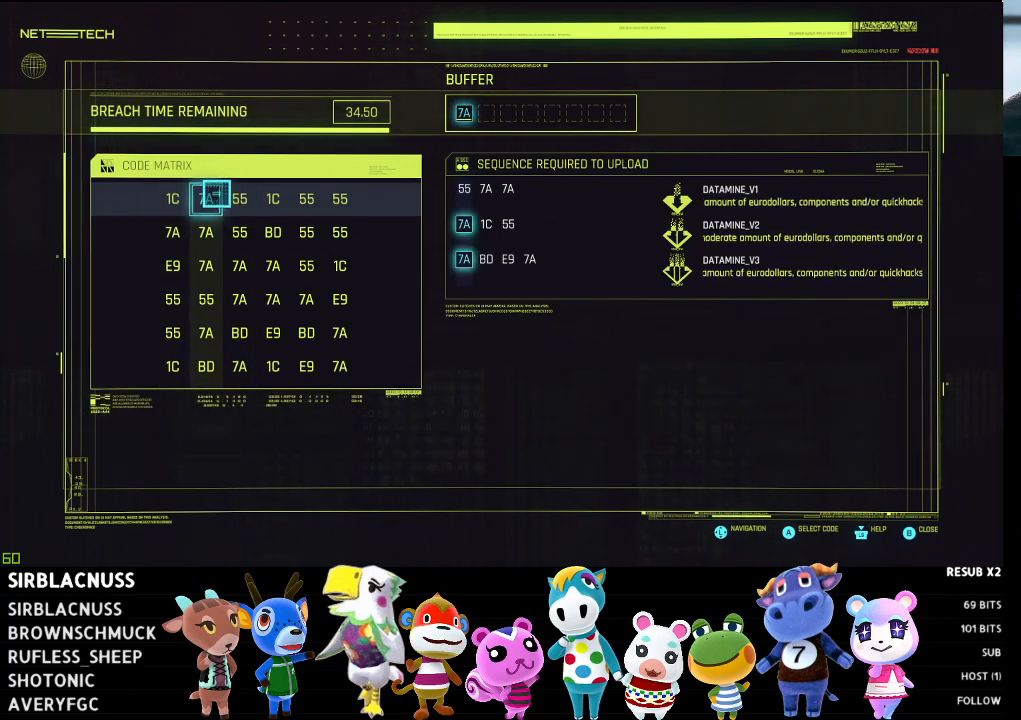
{"buttons": [], "left_stick": "center", "right_stick": "center", "events": []}
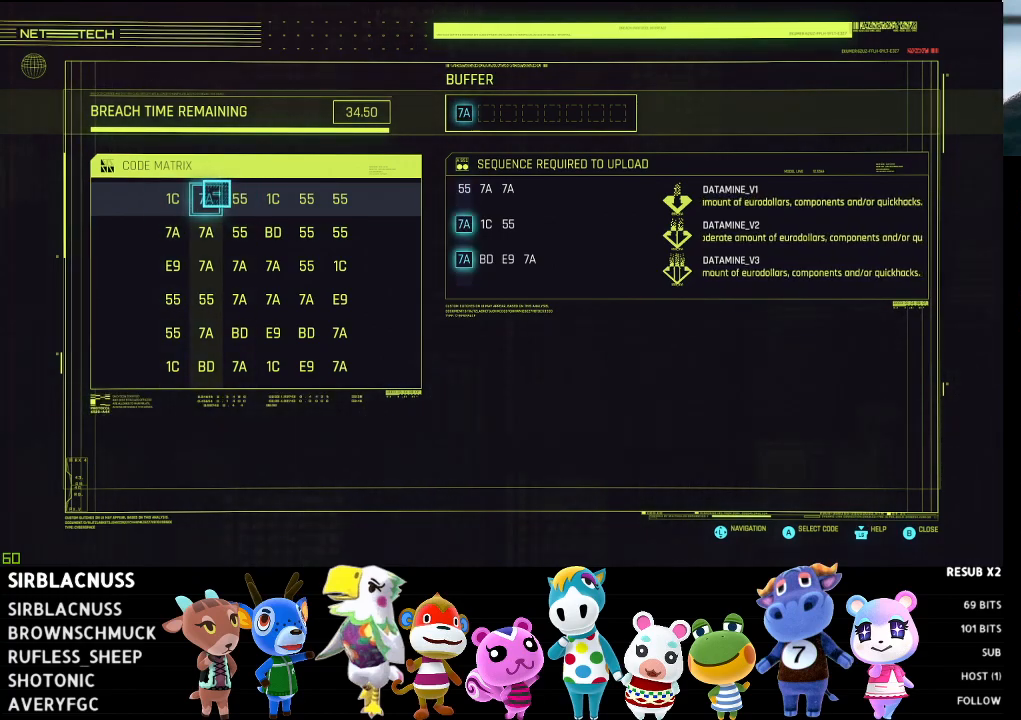
{"buttons": [], "left_stick": "center", "right_stick": "center", "events": []}
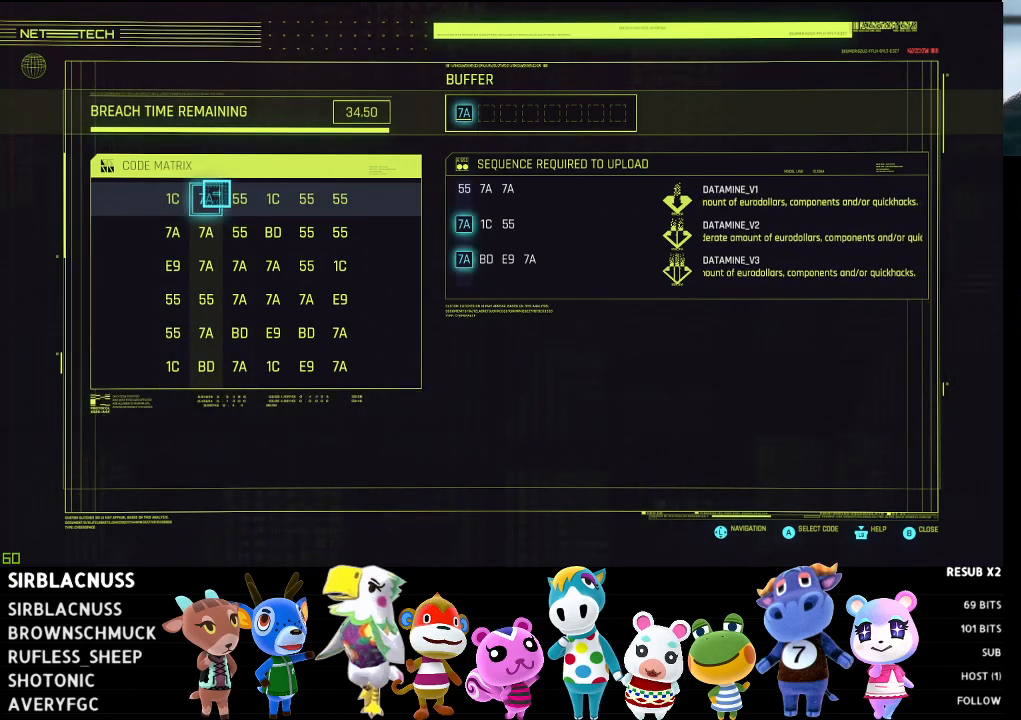
{"buttons": [], "left_stick": "center", "right_stick": "center", "events": [[267, "left_stick", "right"], [417, "left_stick", "center"]]}
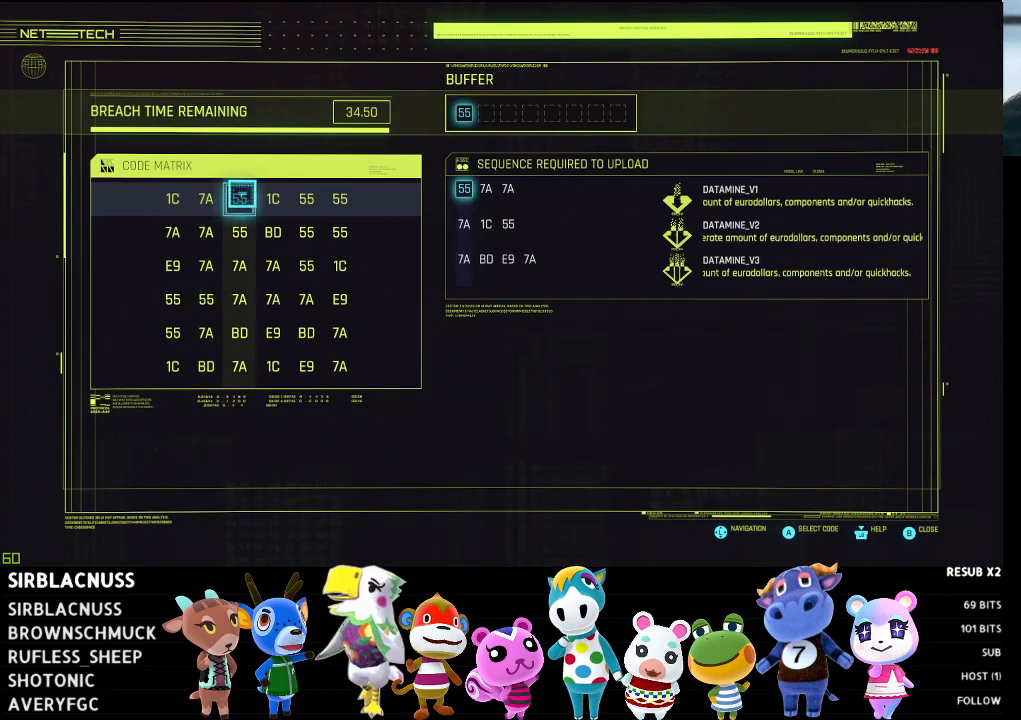
{"buttons": [], "left_stick": "center", "right_stick": "center", "events": []}
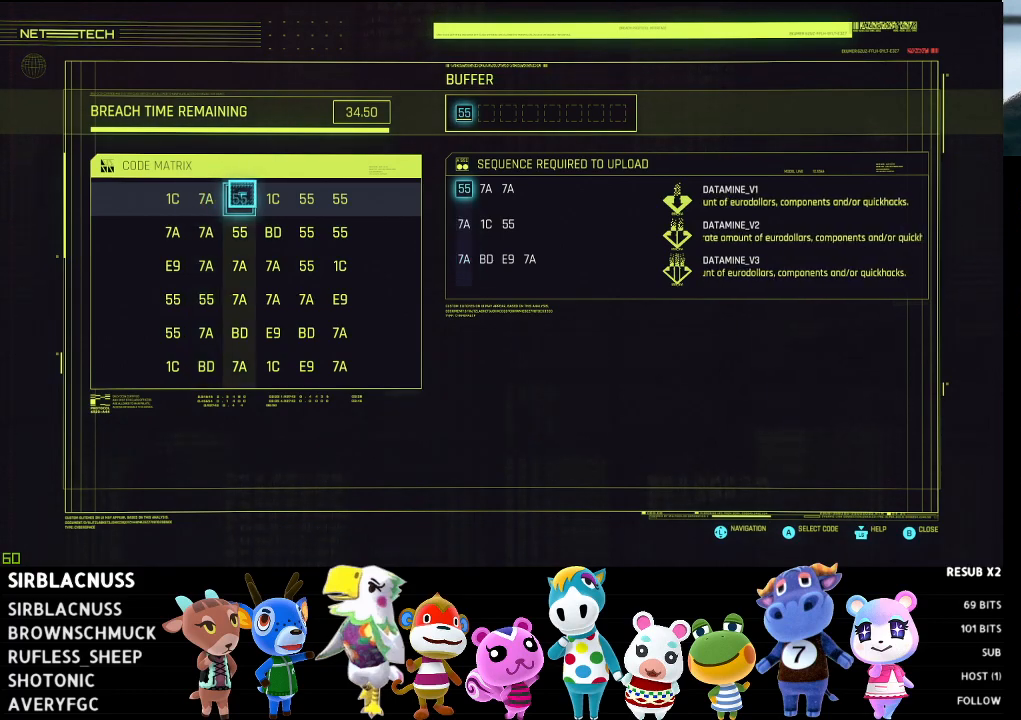
{"buttons": [], "left_stick": "center", "right_stick": "center", "events": [[200, "left_stick", "down"], [500, "left_stick", "center"]]}